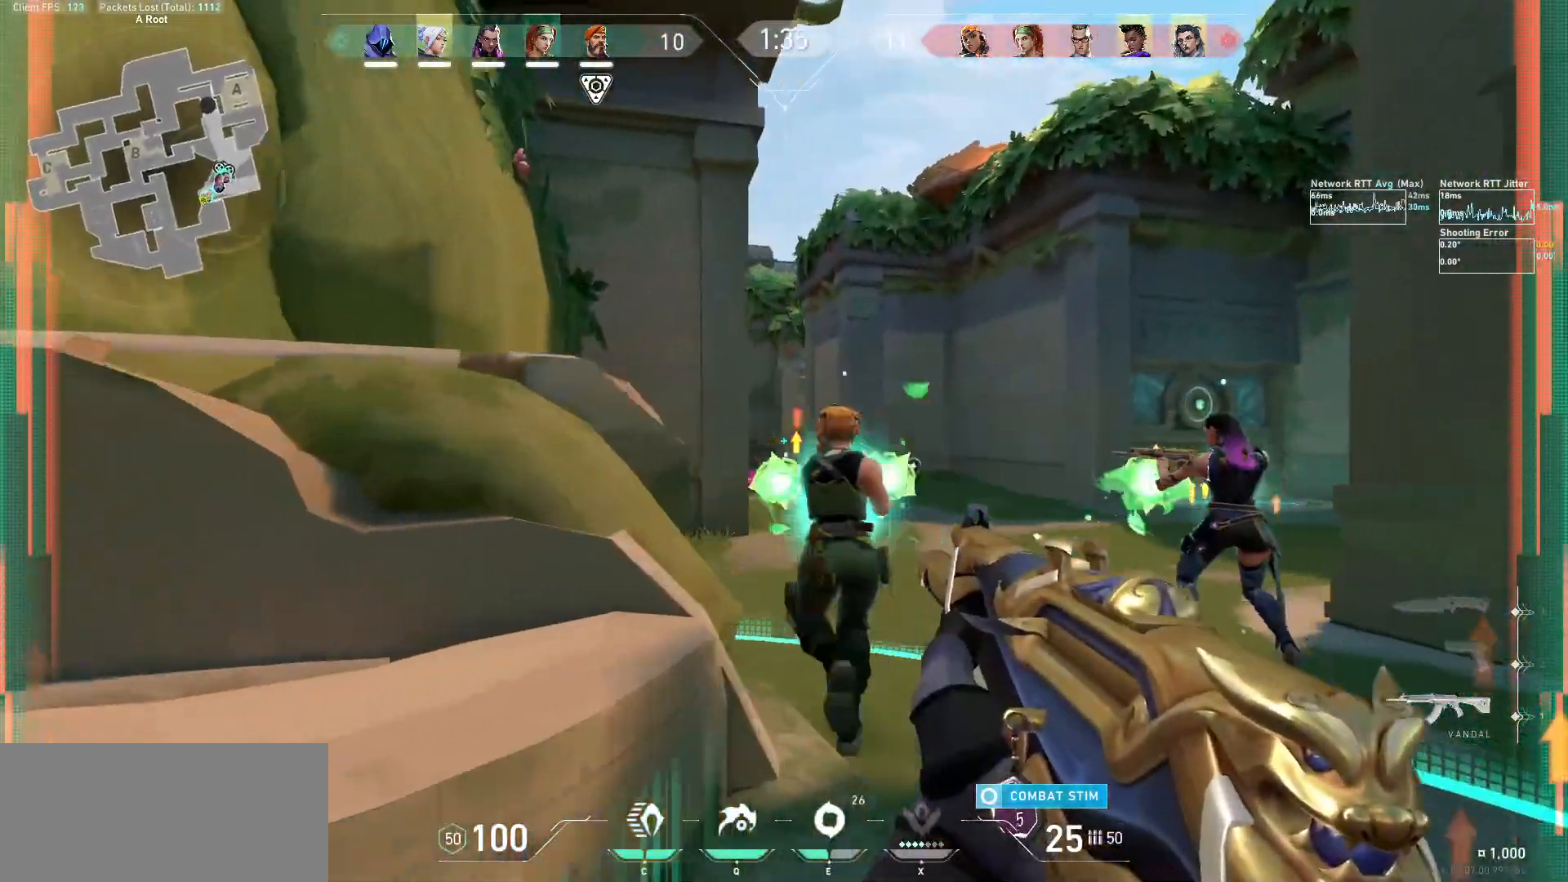
Gameplay with keyboard and mouse; each line is a JSON object with the keys and mouse buttons held at the frame after it. "events" lists presses ("down") and releases ("up") of "a", "ctrl", "d", "e", "f", "q", "r", "s", "shift", "space", "tab", "w", "mouse_left", "mouse_wheel", "mouse_right", "mouse_mb4" and "mouse_mb5" between this image and that frame as [ms after this image, input, new state], when the widget could be followed in between. "mouse_left", "mouse_wheel", "mouse_right", "mouse_mb4", "mouse_mb5" = the "left", "wheel", "right", "mb4", "mb5" buttons of the "mouse" list. No other keys are recorded. "wheel" means that the mouse wheel is clicked or scrolled. Not read: mouse_move.
{"keys": ["w"], "mouse": [], "events": [[67, "d", "up"], [167, "mouse_left", "down"], [233, "mouse_left", "up"], [300, "d", "down"], [333, "w", "down"], [433, "d", "up"]]}
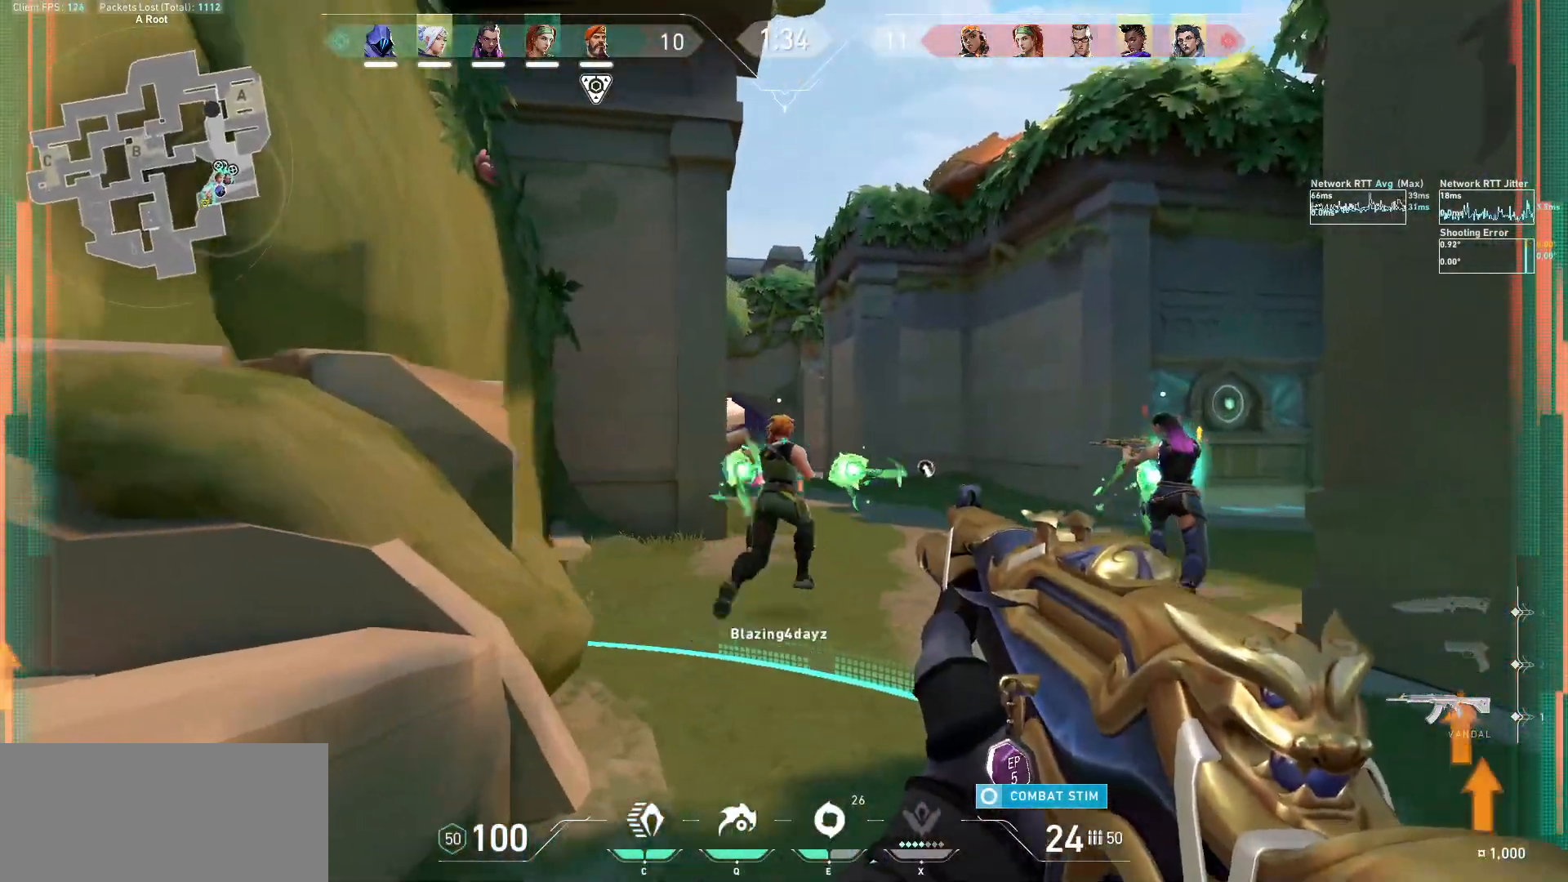
{"keys": [], "mouse": [], "events": [[100, "d", "down"], [333, "w", "up"], [433, "d", "up"]]}
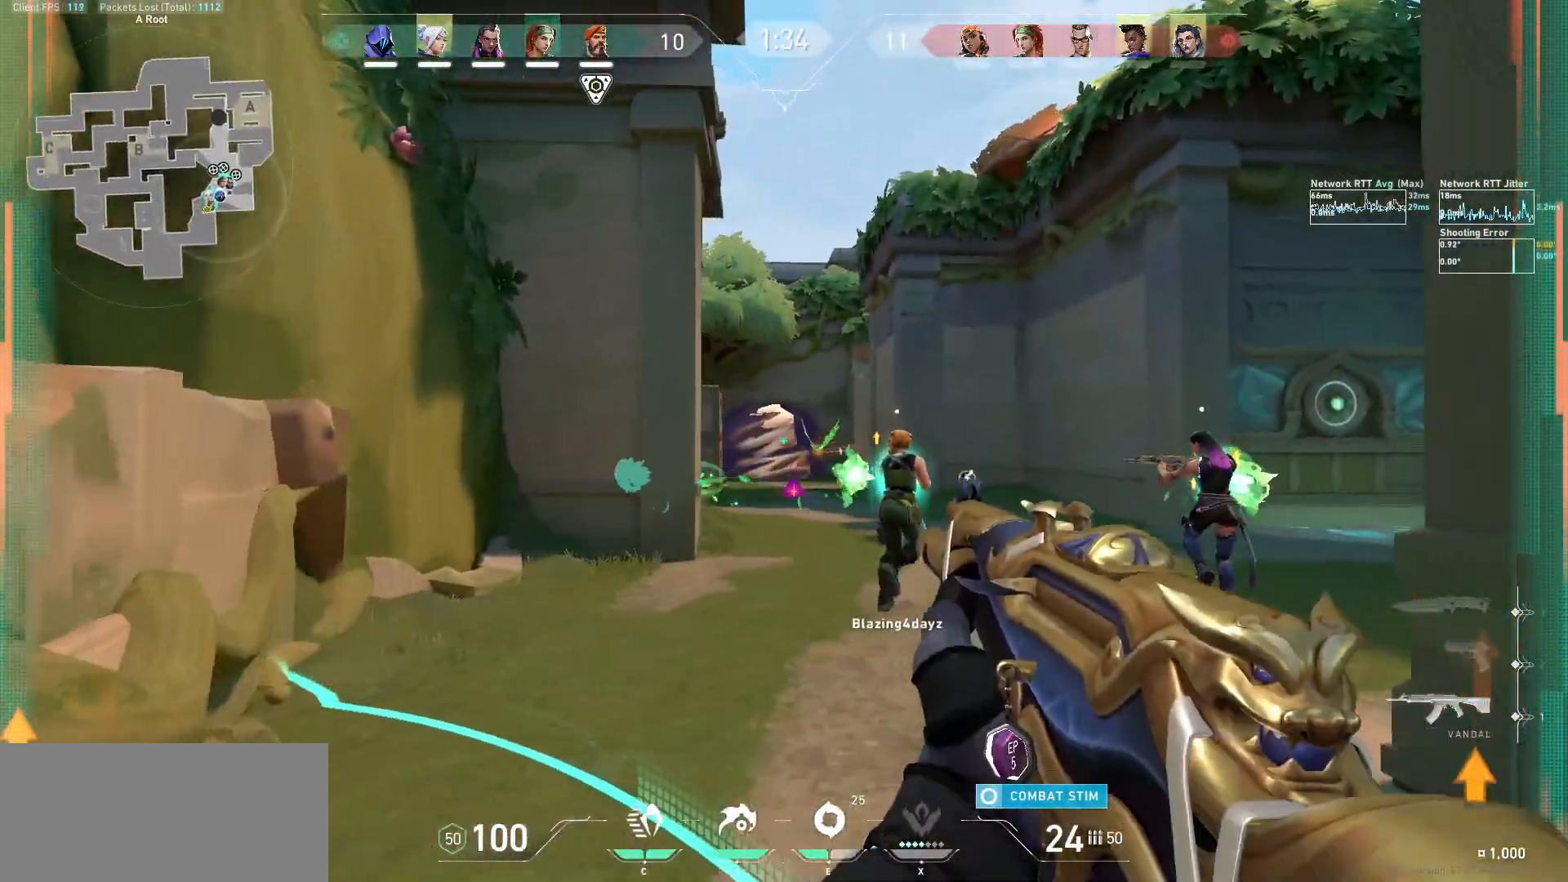
{"keys": ["d", "w"], "mouse": []}
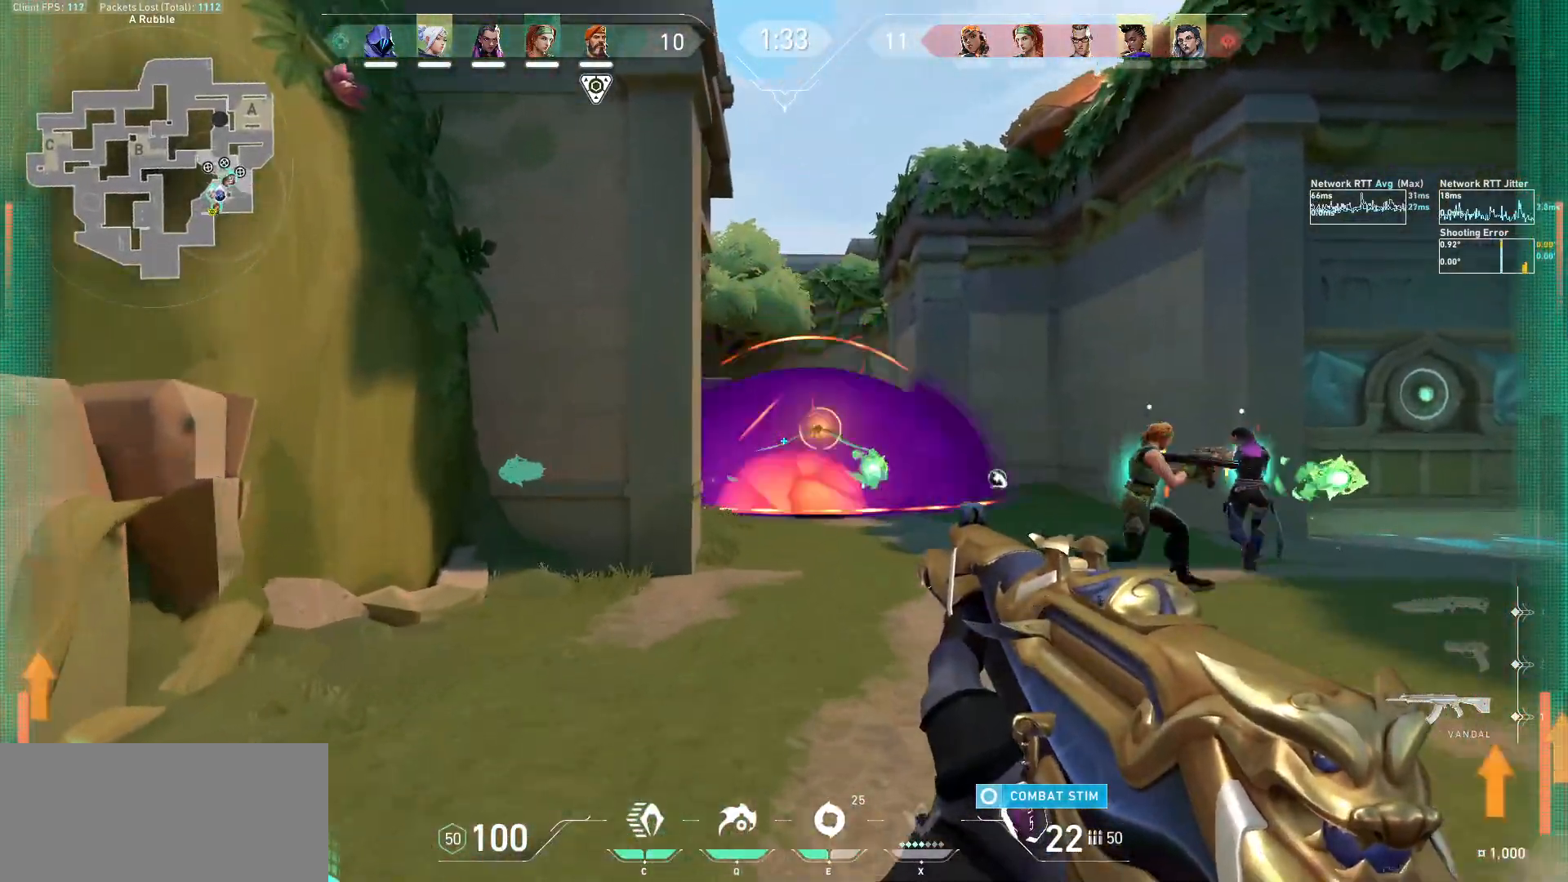
{"keys": ["d", "w"], "mouse": [], "events": [[267, "d", "up"], [333, "d", "down"], [433, "w", "up"], [500, "w", "down"]]}
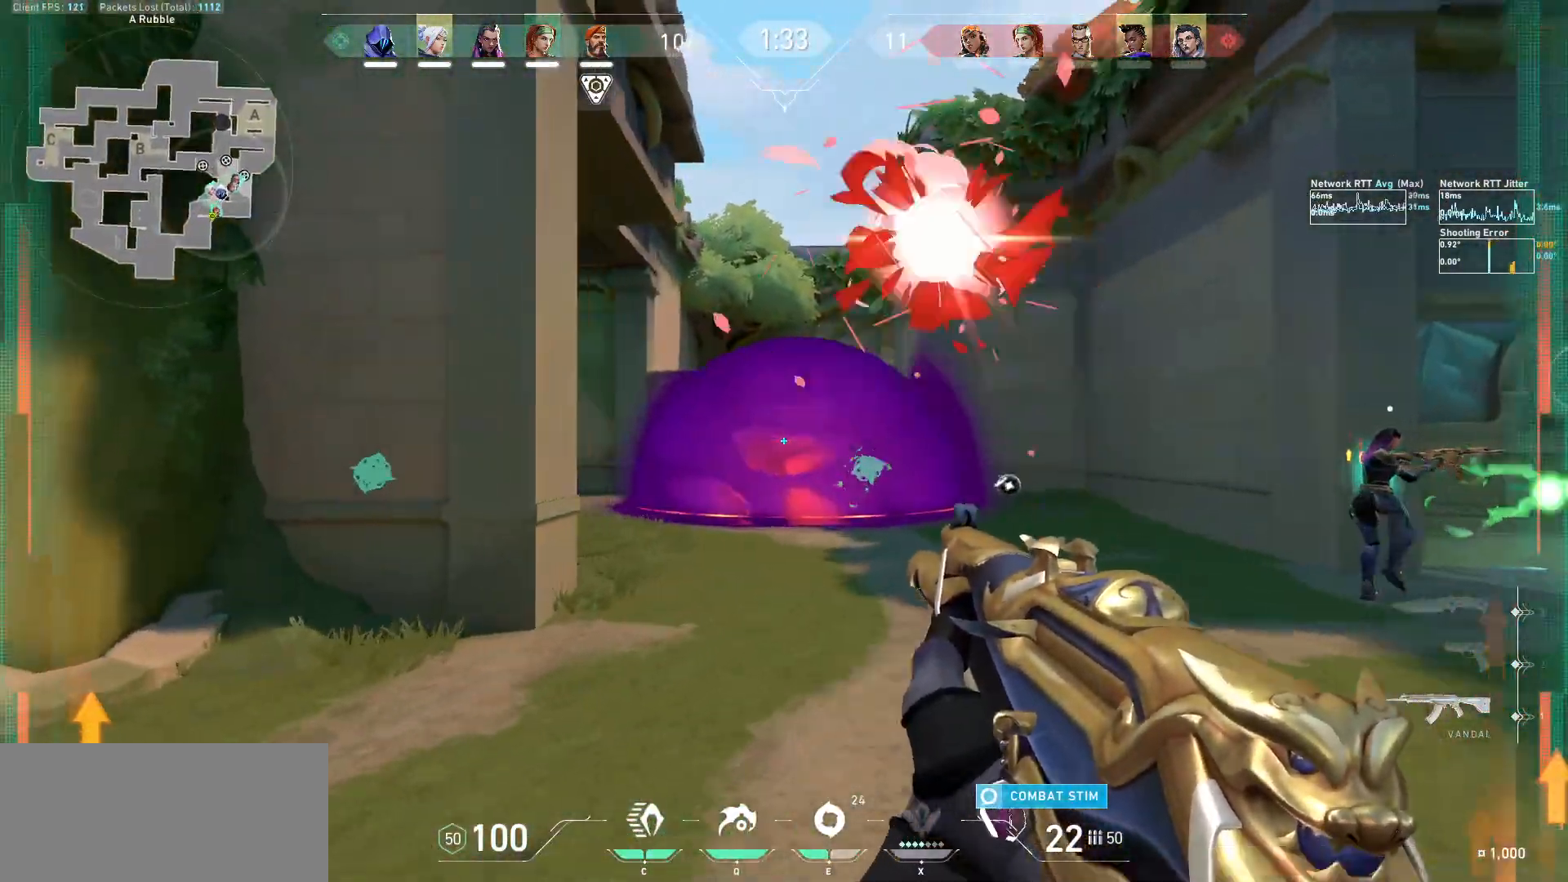
{"keys": ["d"], "mouse": [], "events": [[167, "w", "up"]]}
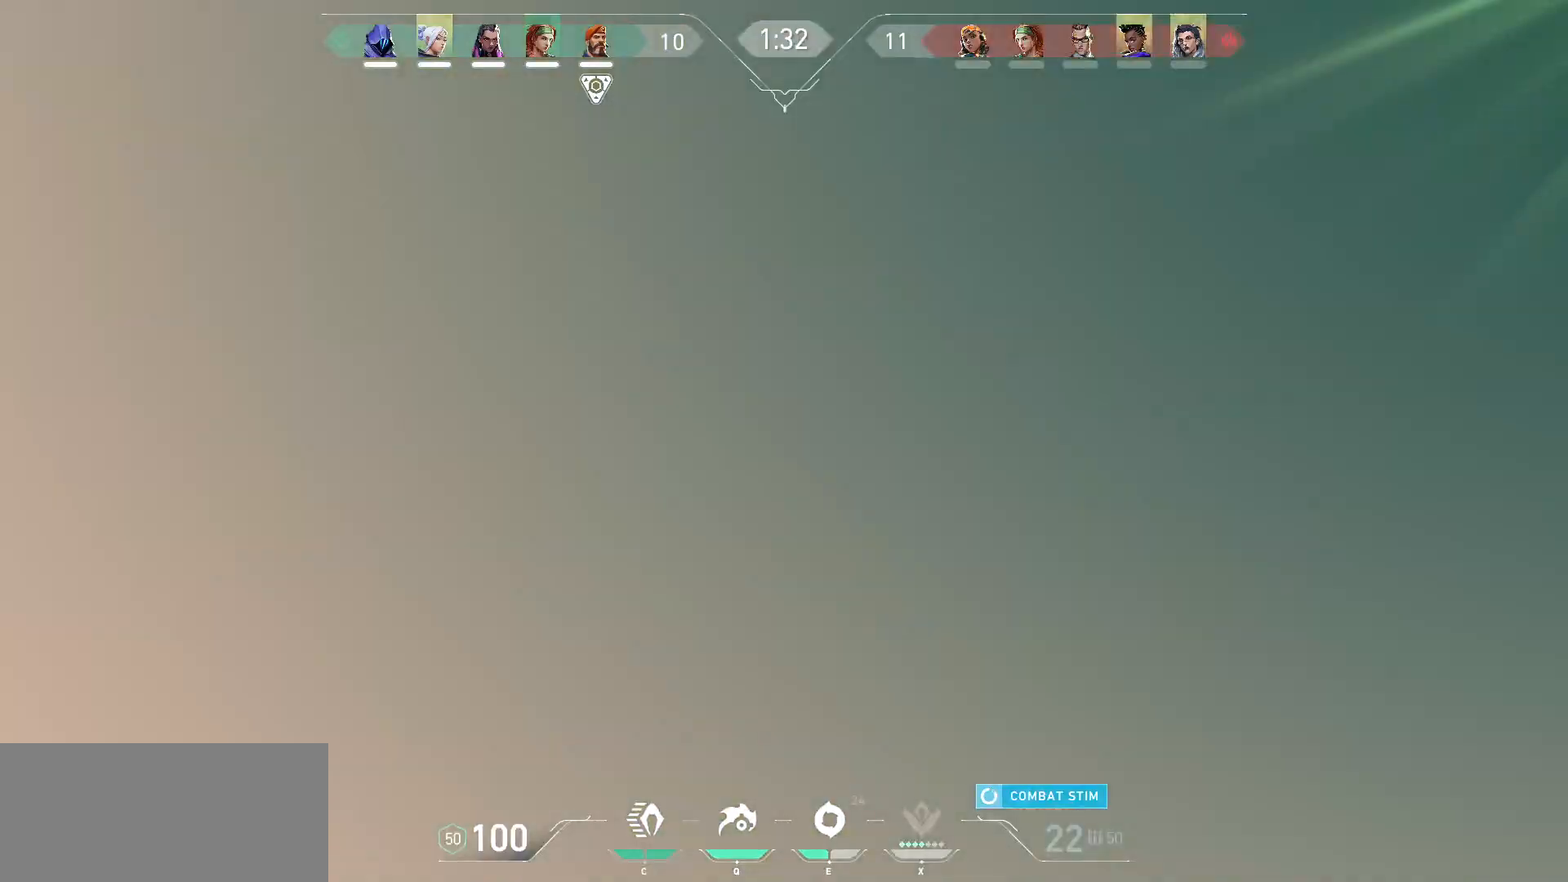
{"keys": ["d"], "mouse": [], "events": []}
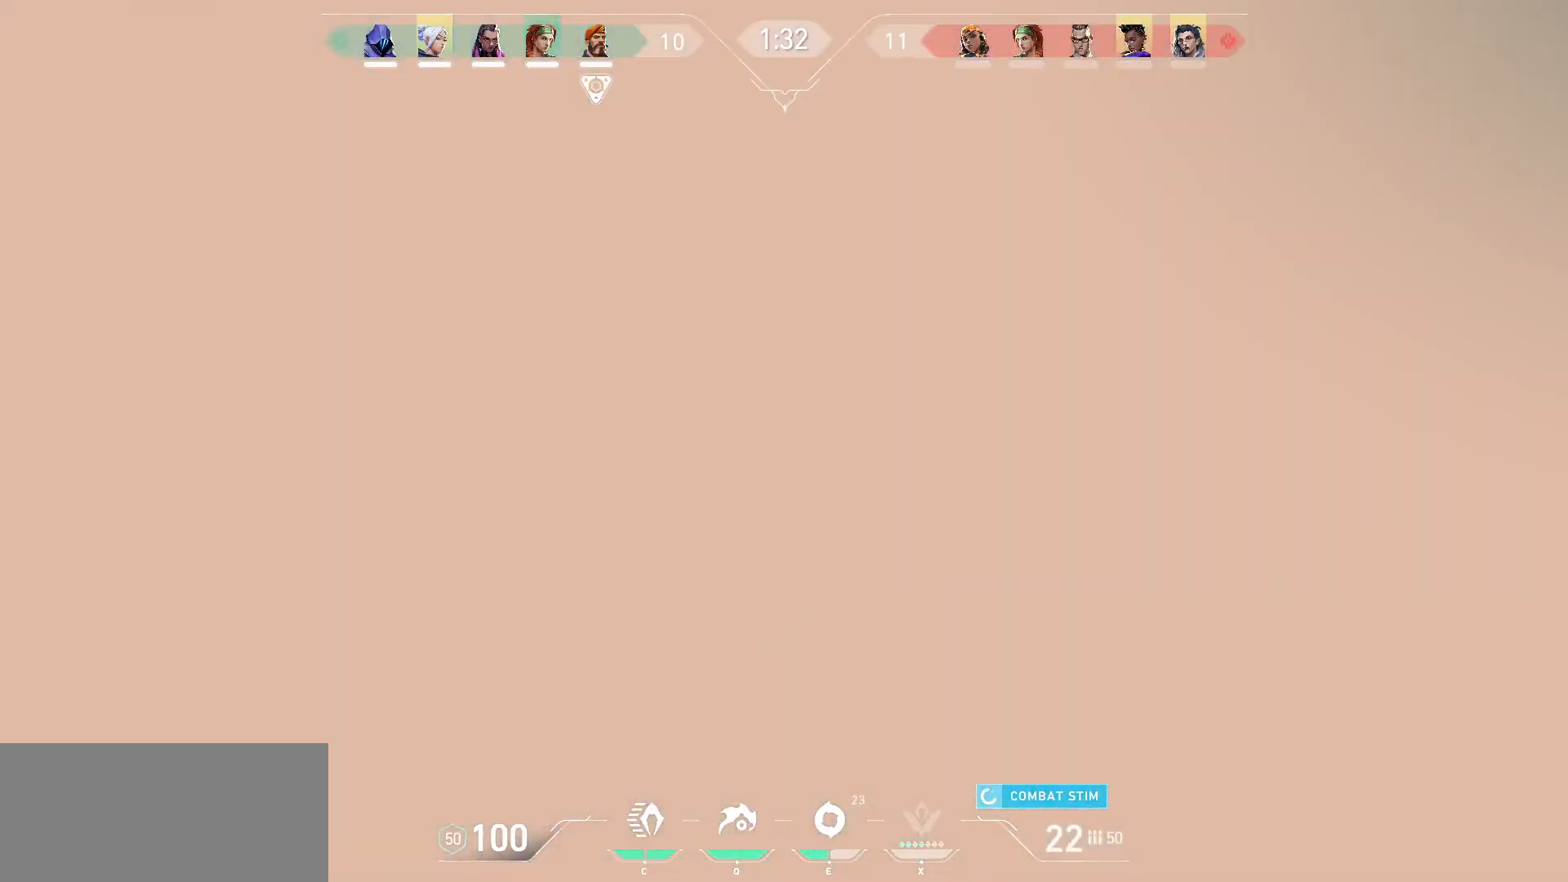
{"keys": ["a"], "mouse": [], "events": [[433, "d", "up"], [467, "a", "down"]]}
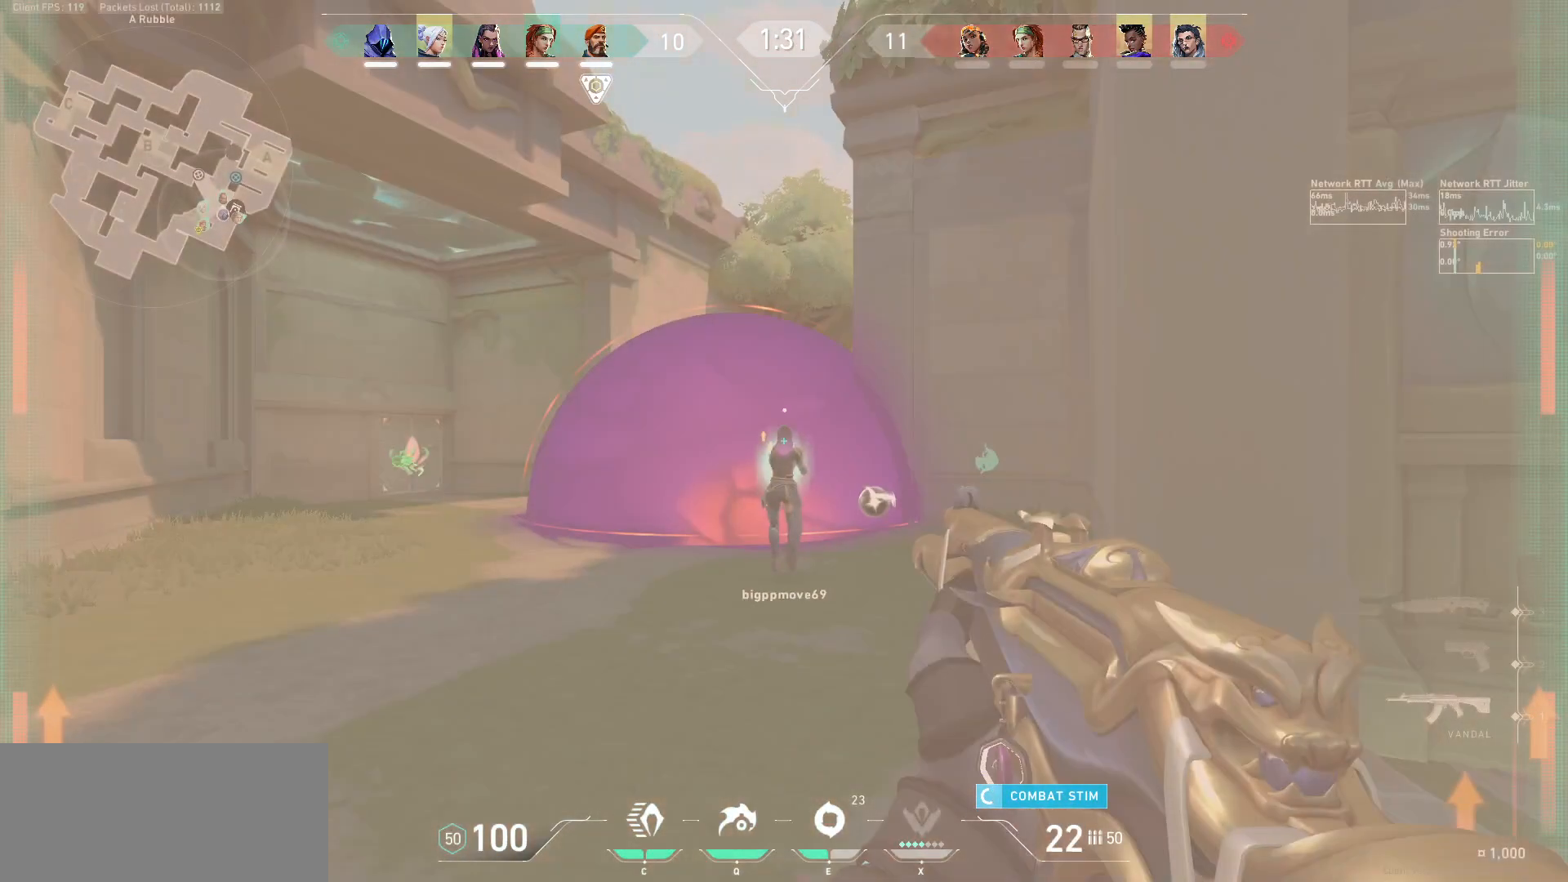
{"keys": ["d", "w"], "mouse": [], "events": [[167, "w", "down"], [233, "a", "up"], [500, "d", "down"]]}
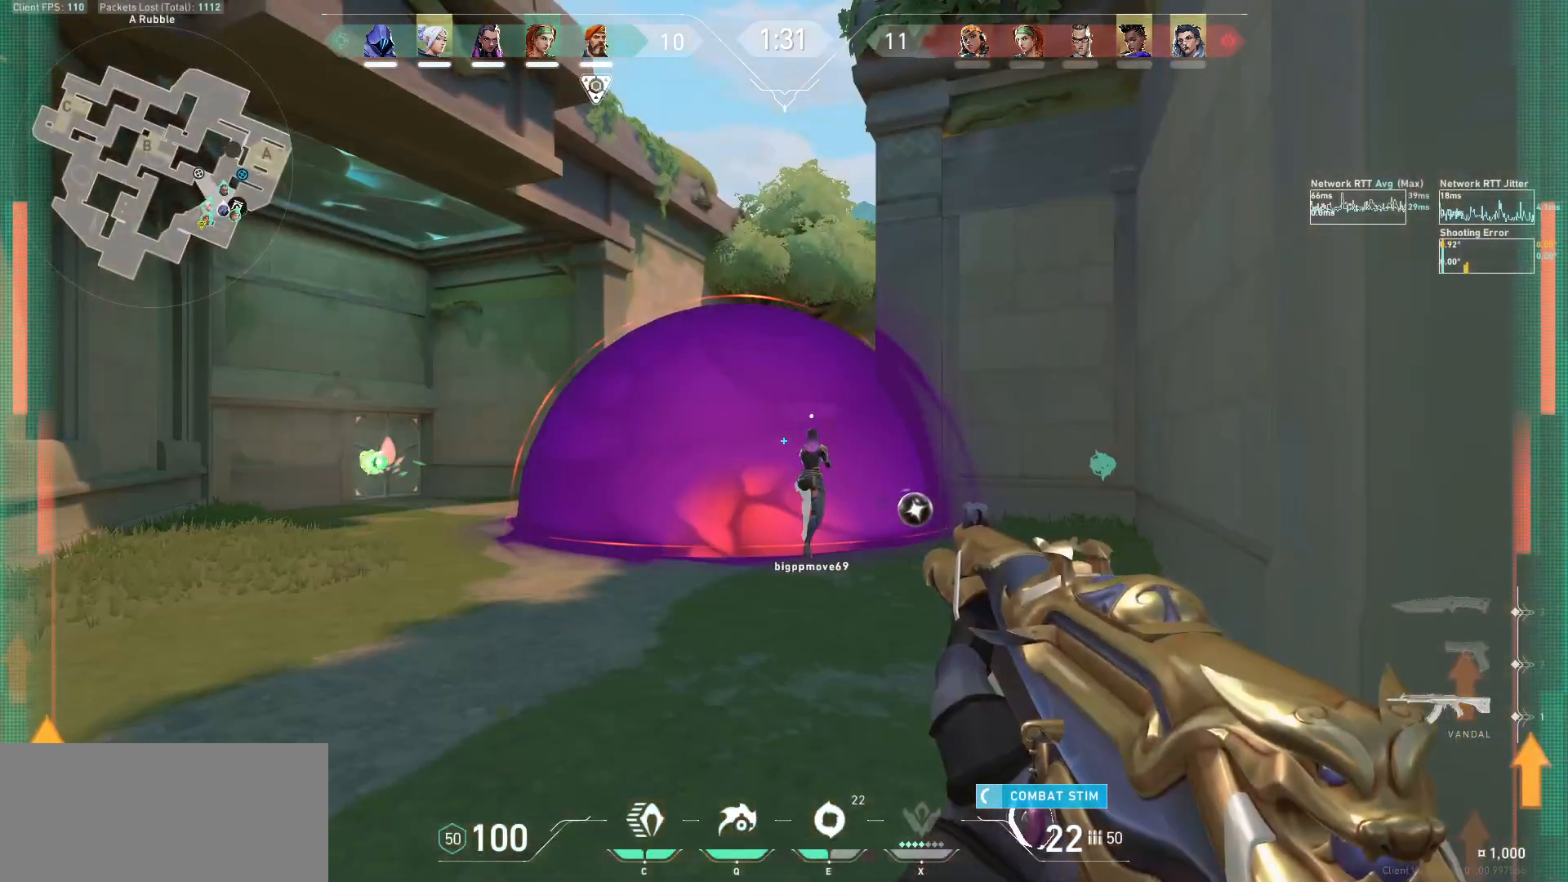
{"keys": ["w"], "mouse": [], "events": [[267, "d", "up"]]}
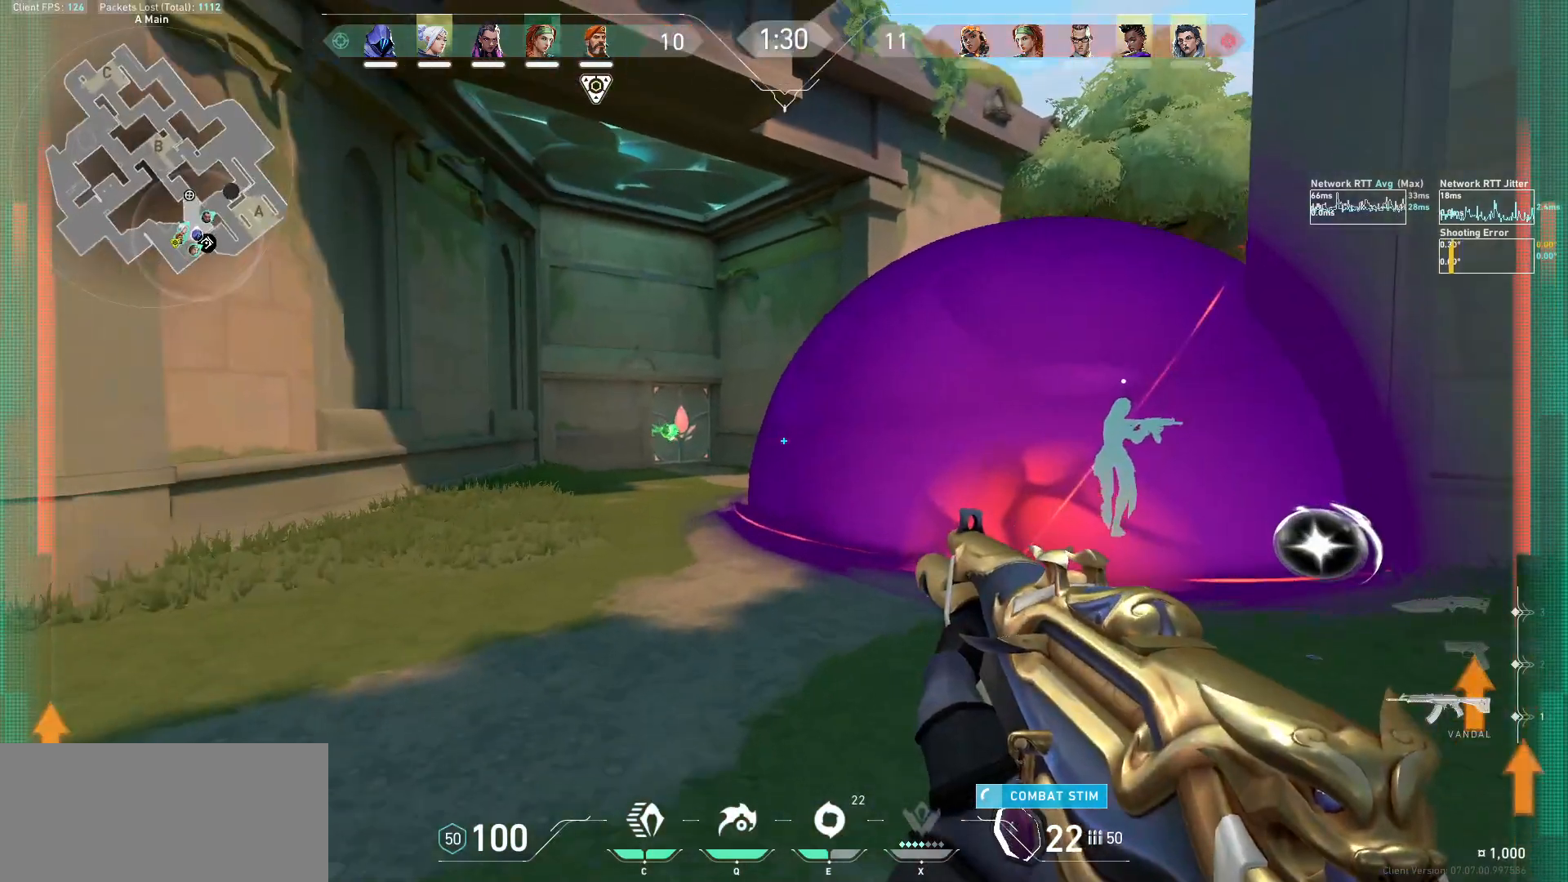
{"keys": ["d"], "mouse": []}
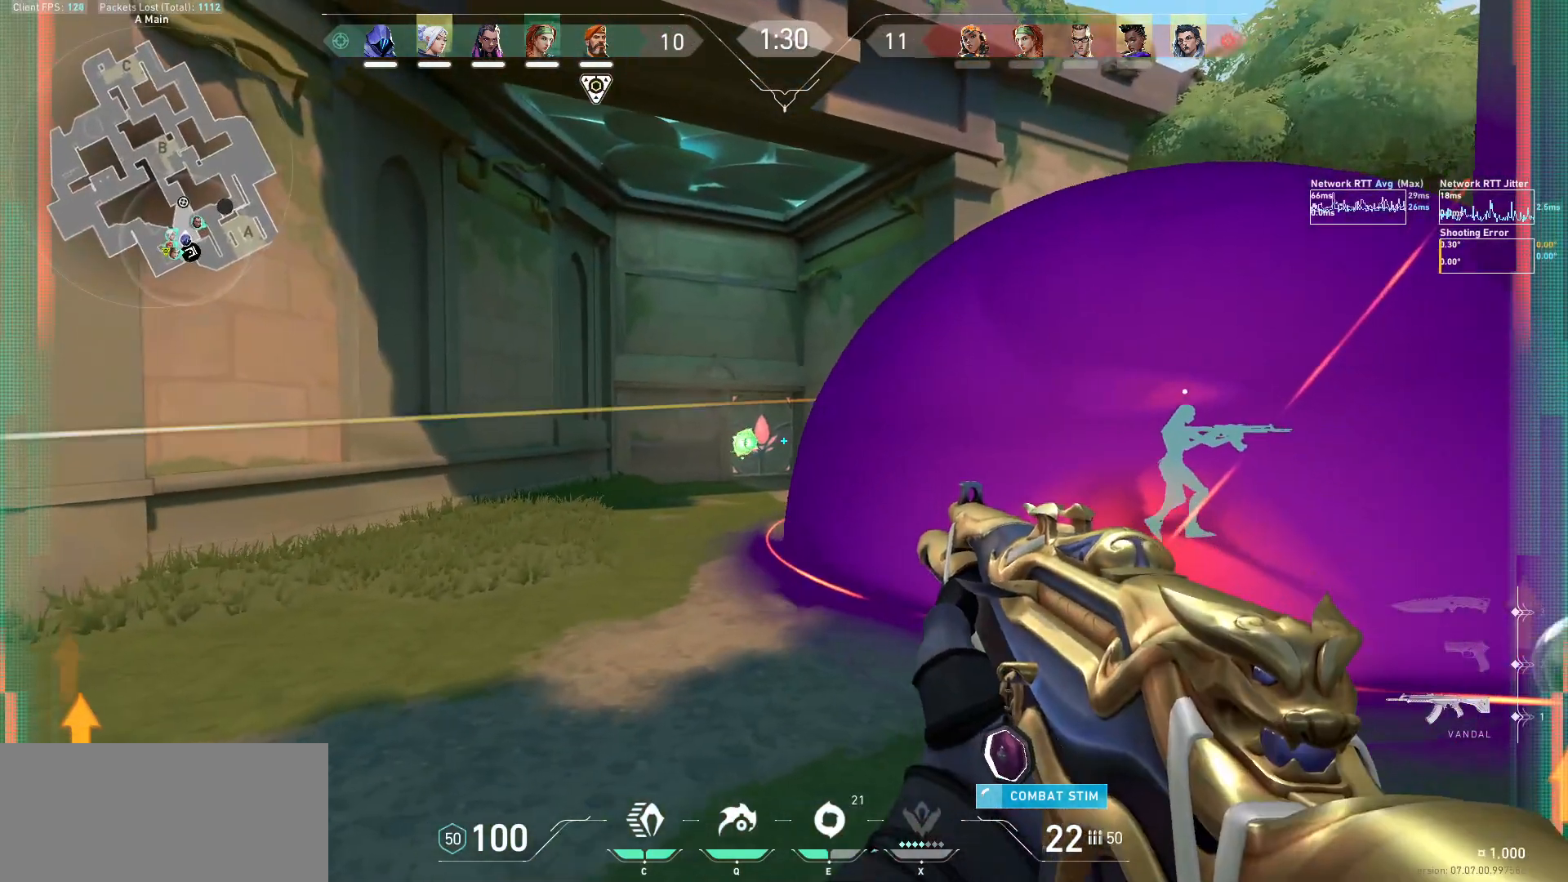
{"keys": ["w"], "mouse": [], "events": [[100, "w", "down"], [167, "d", "up"]]}
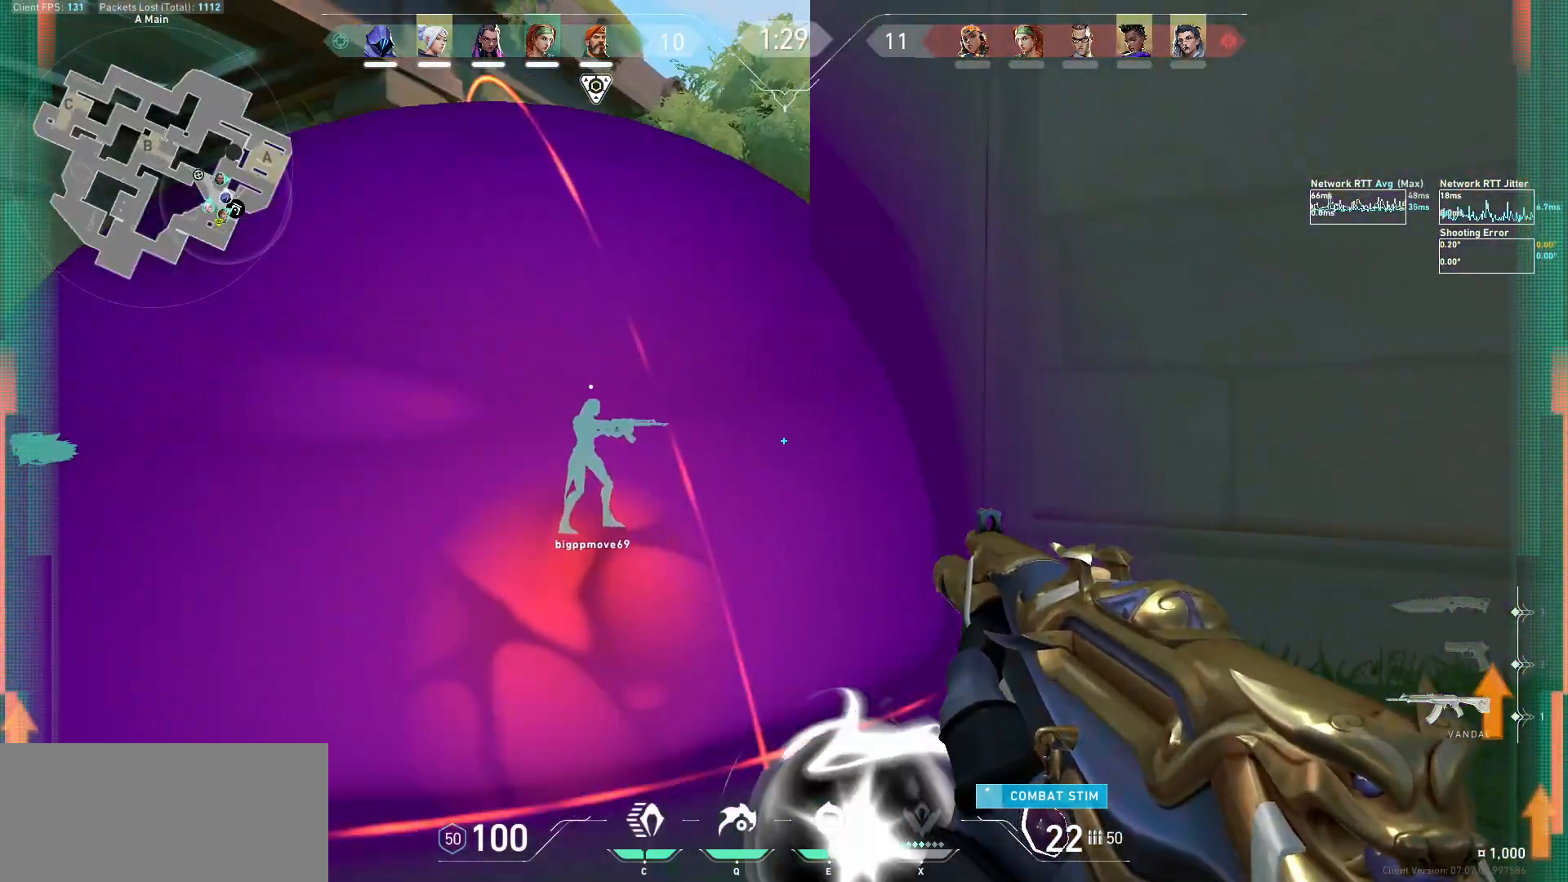
{"keys": ["d", "w"], "mouse": ["mb5"], "events": [[67, "q", "down"], [133, "q", "up"], [167, "d", "down"], [500, "mouse_mb5", "down"]]}
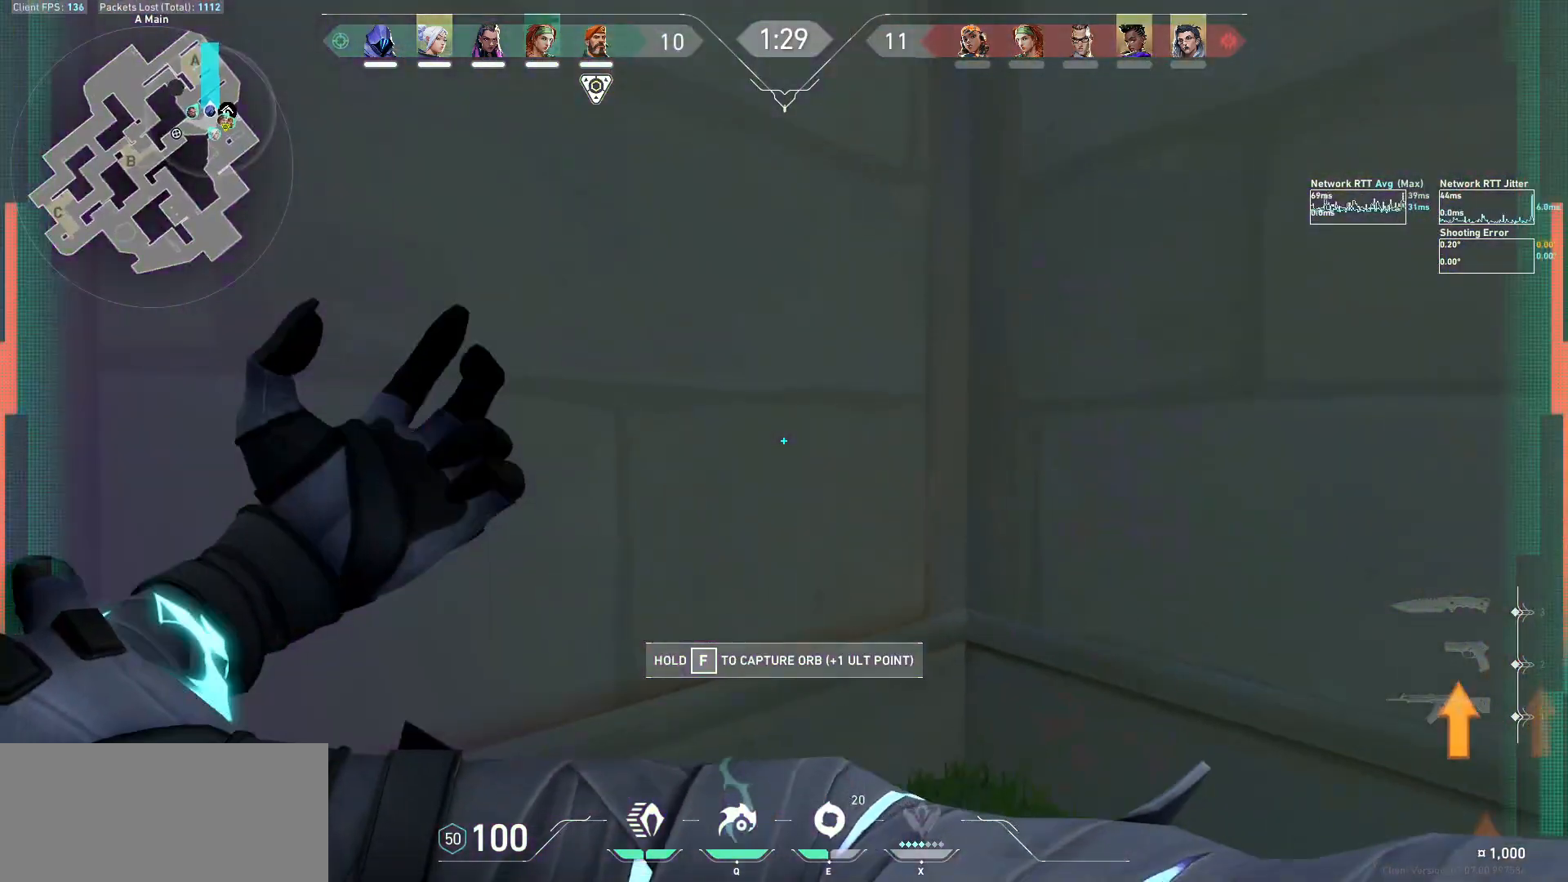
{"keys": [], "mouse": ["mb5"], "events": [[33, "d", "up"], [133, "w", "up"], [233, "w", "down"], [500, "w", "up"]]}
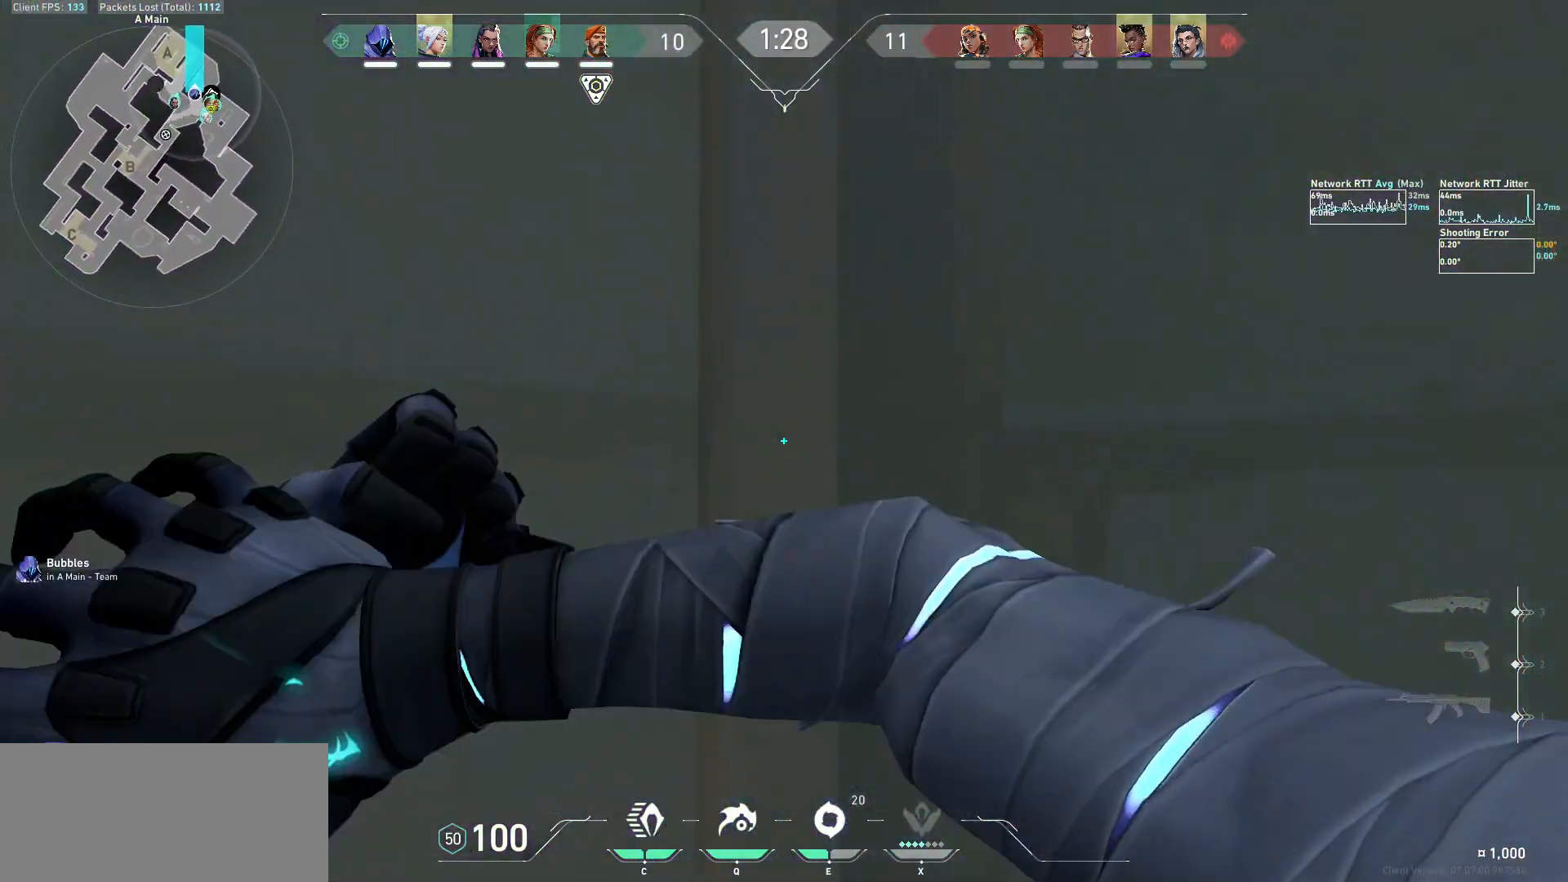
{"keys": ["a", "s"], "mouse": [], "events": [[133, "mouse_left", "down"], [267, "mouse_left", "up"], [300, "mouse_left", "down"], [433, "mouse_left", "up"], [433, "s", "down"], [467, "a", "down"], [467, "mouse_mb5", "up"], [467, "s", "up"], [500, "s", "down"]]}
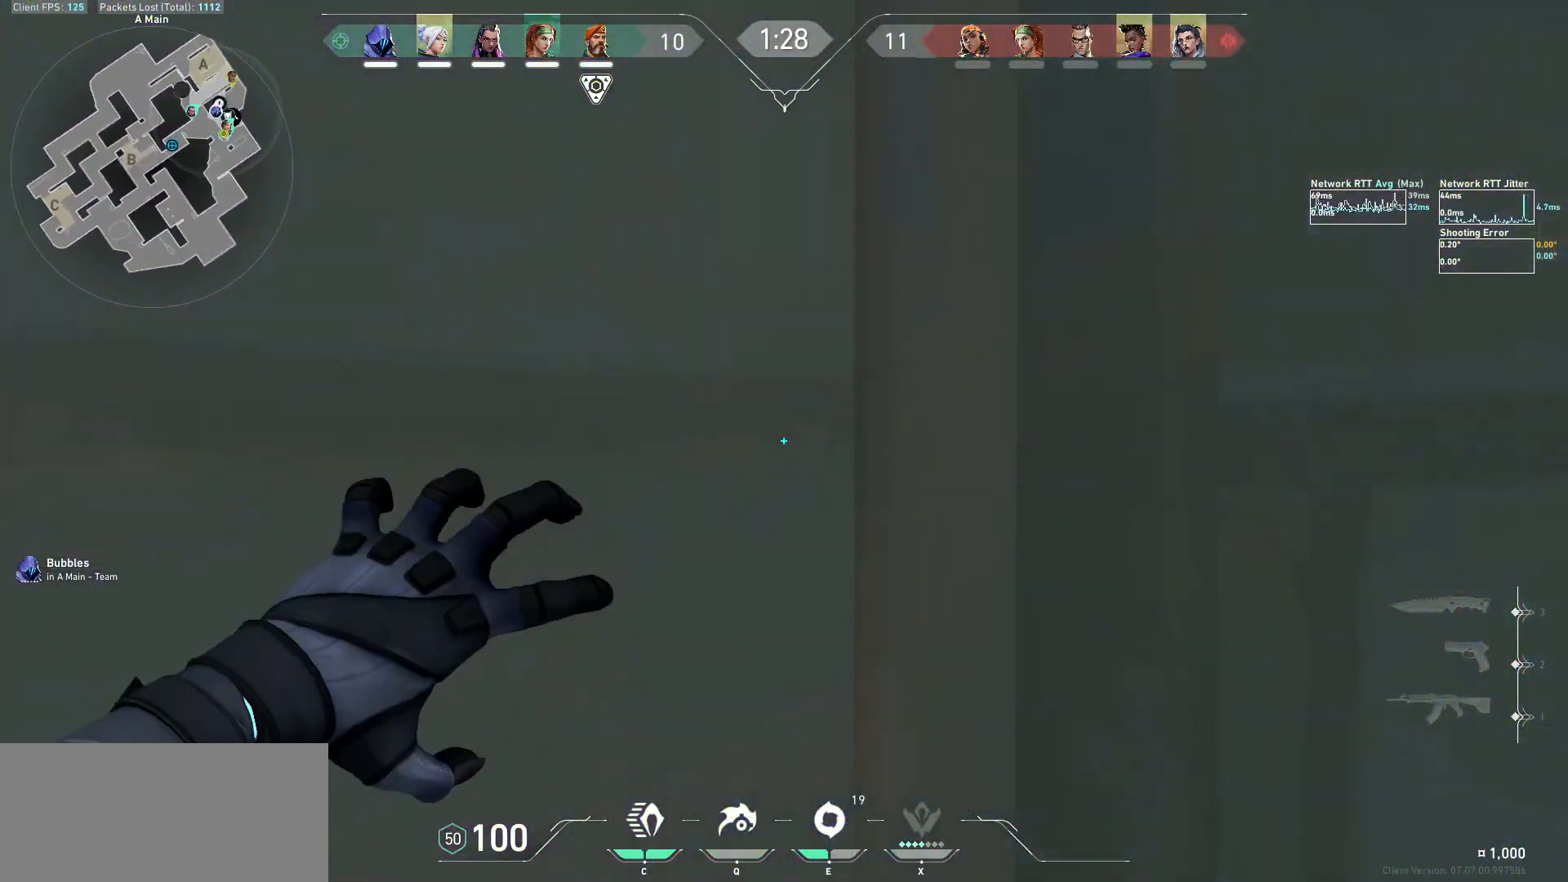
{"keys": ["a"], "mouse": [], "events": [[200, "s", "up"]]}
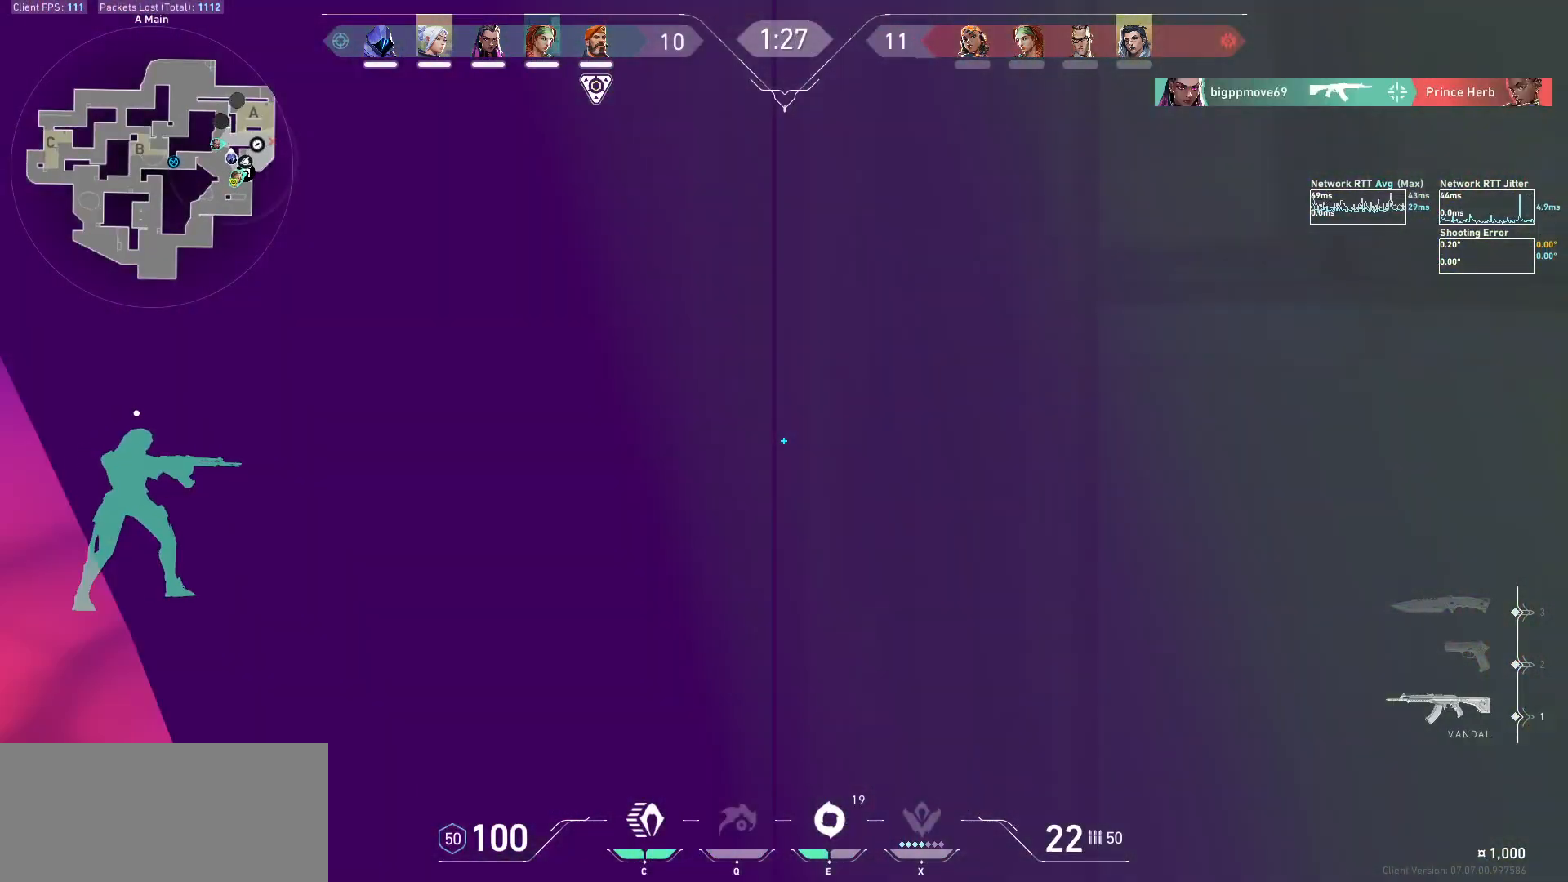
{"keys": ["w"], "mouse": [], "events": [[67, "w", "down"], [400, "a", "up"]]}
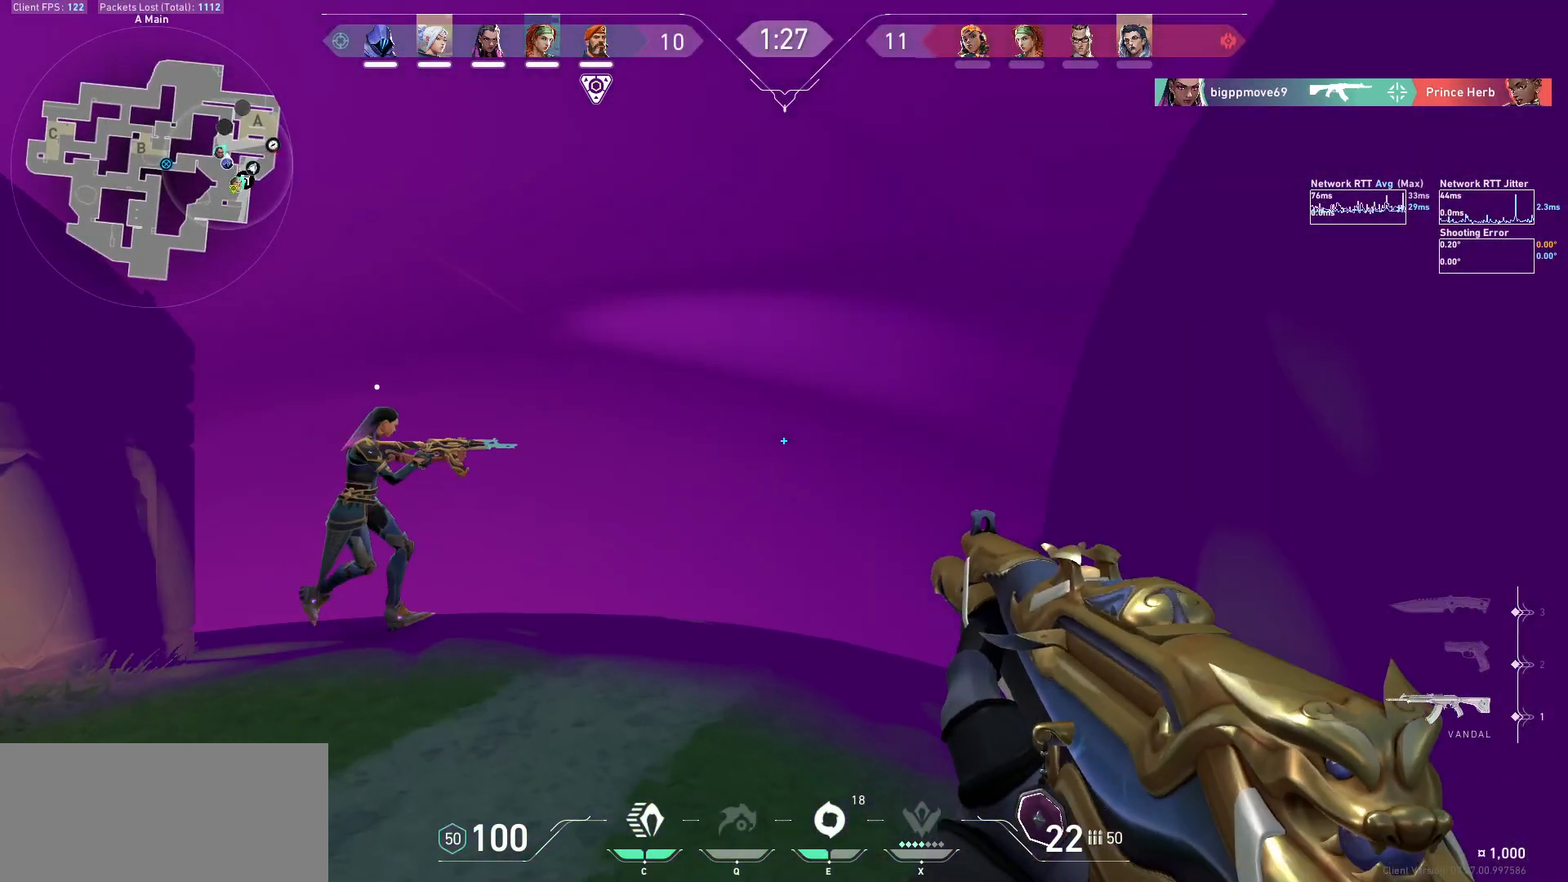
{"keys": [], "mouse": [], "events": [[333, "d", "down"], [400, "w", "up"], [467, "d", "up"]]}
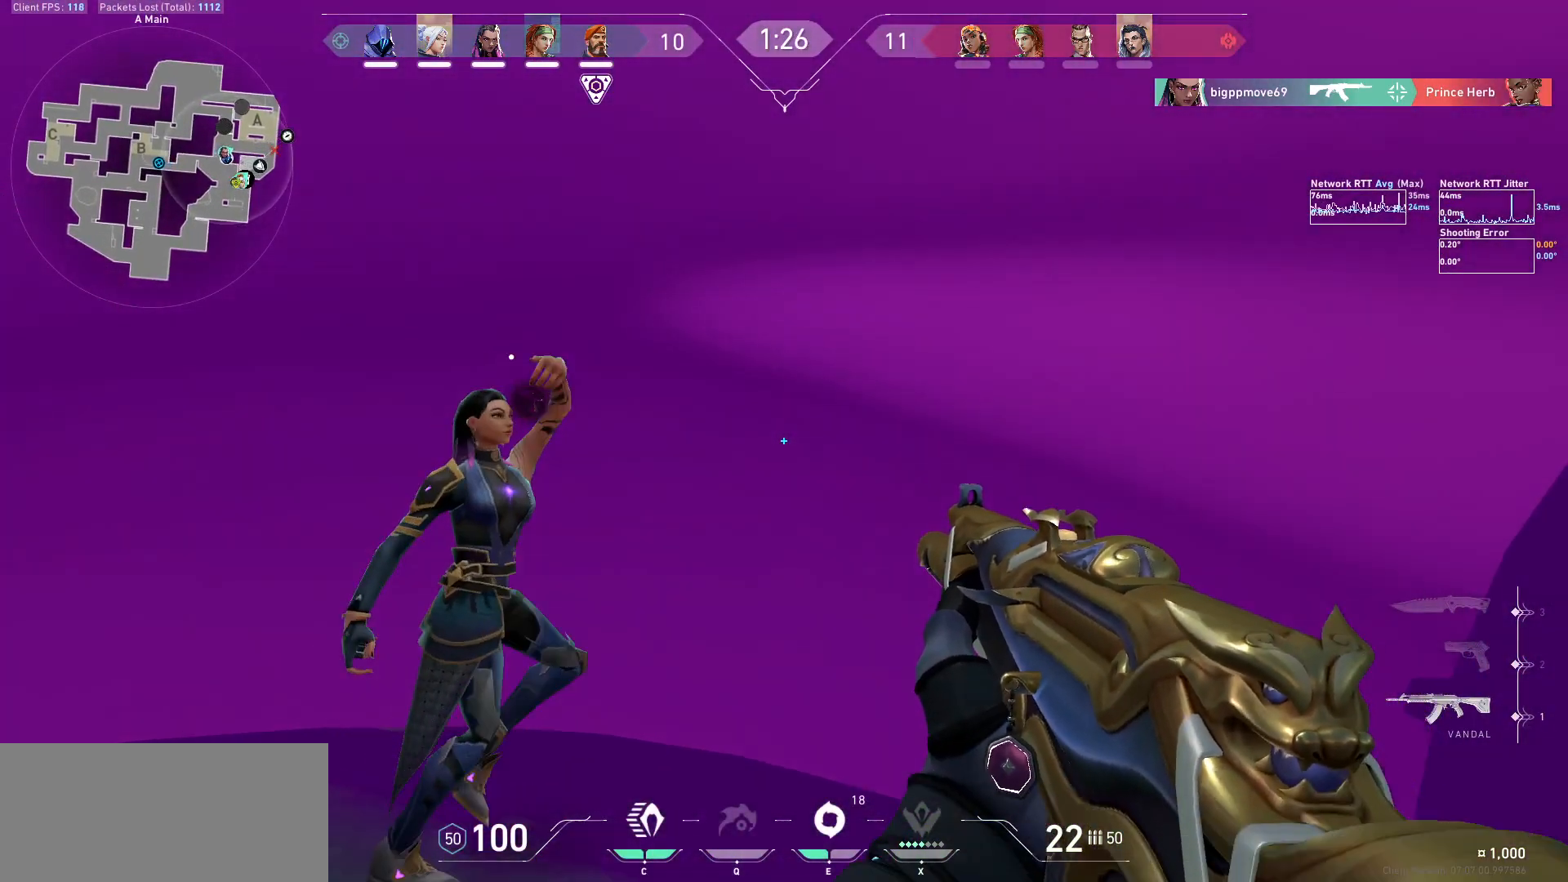
{"keys": ["e"], "mouse": [], "events": [[33, "a", "down"], [200, "a", "up"], [233, "d", "down"], [300, "d", "up"], [433, "e", "down"]]}
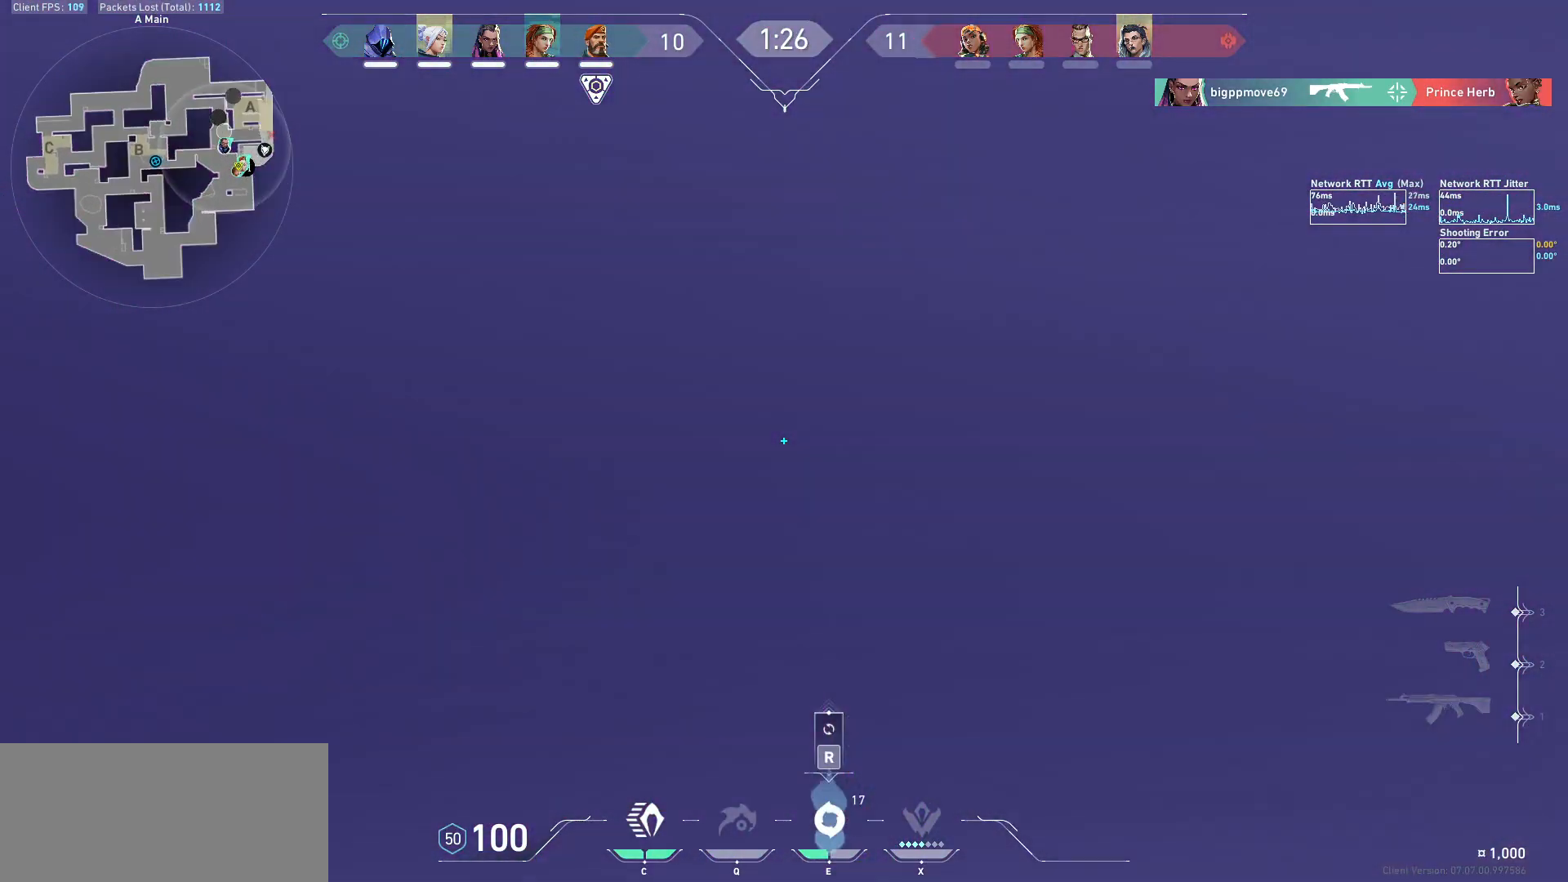
{"keys": [], "mouse": ["left"], "events": [[33, "e", "up"], [133, "mouse_left", "down"], [167, "d", "down"], [433, "d", "up"]]}
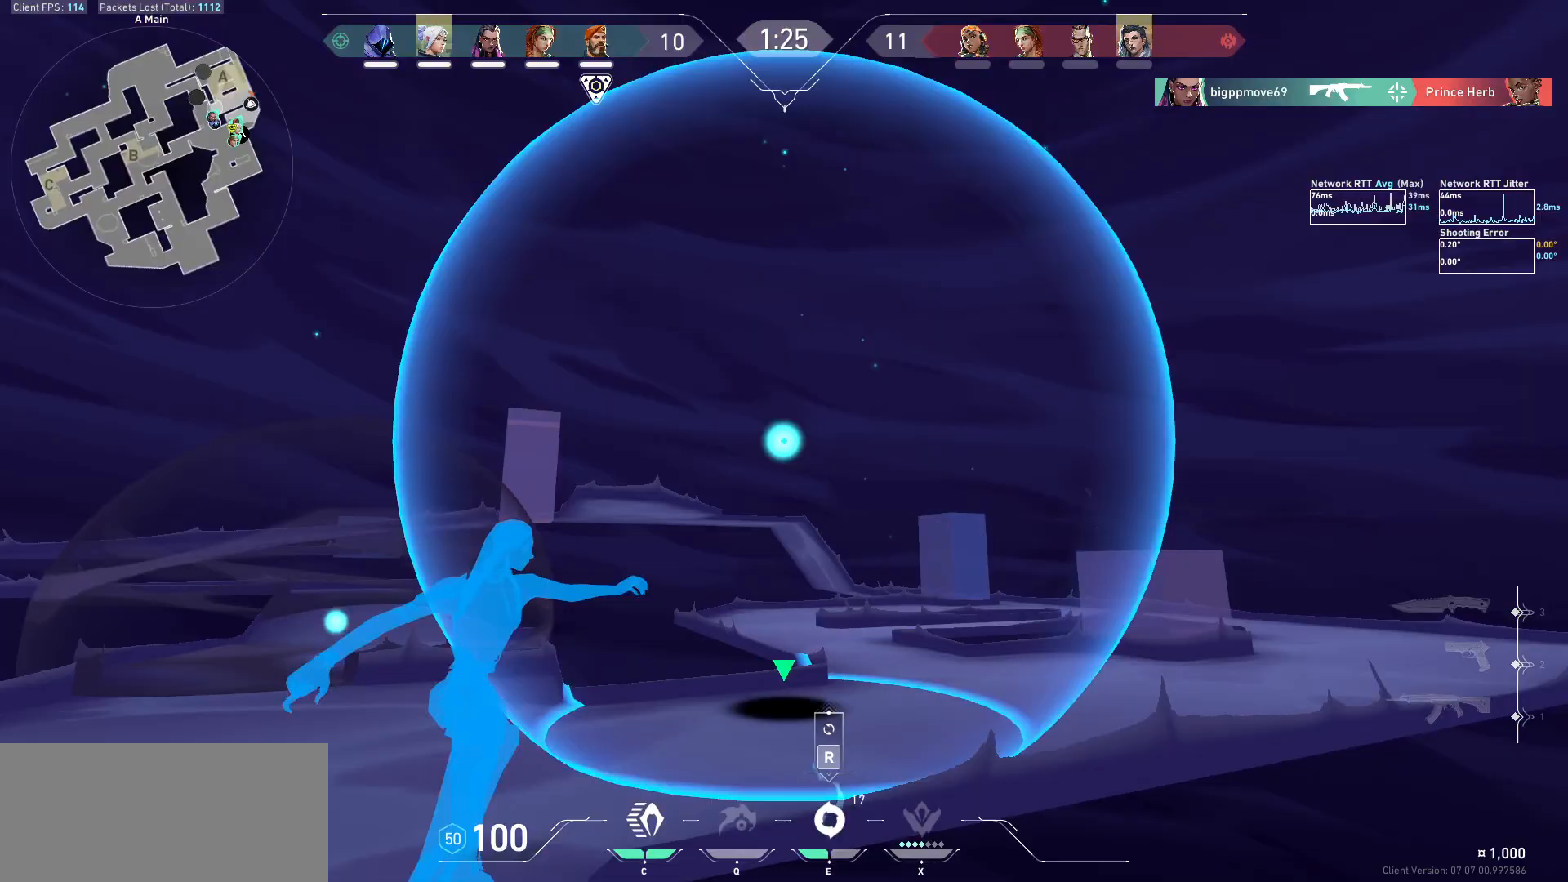
{"keys": [], "mouse": [], "events": [[367, "mouse_left", "up"]]}
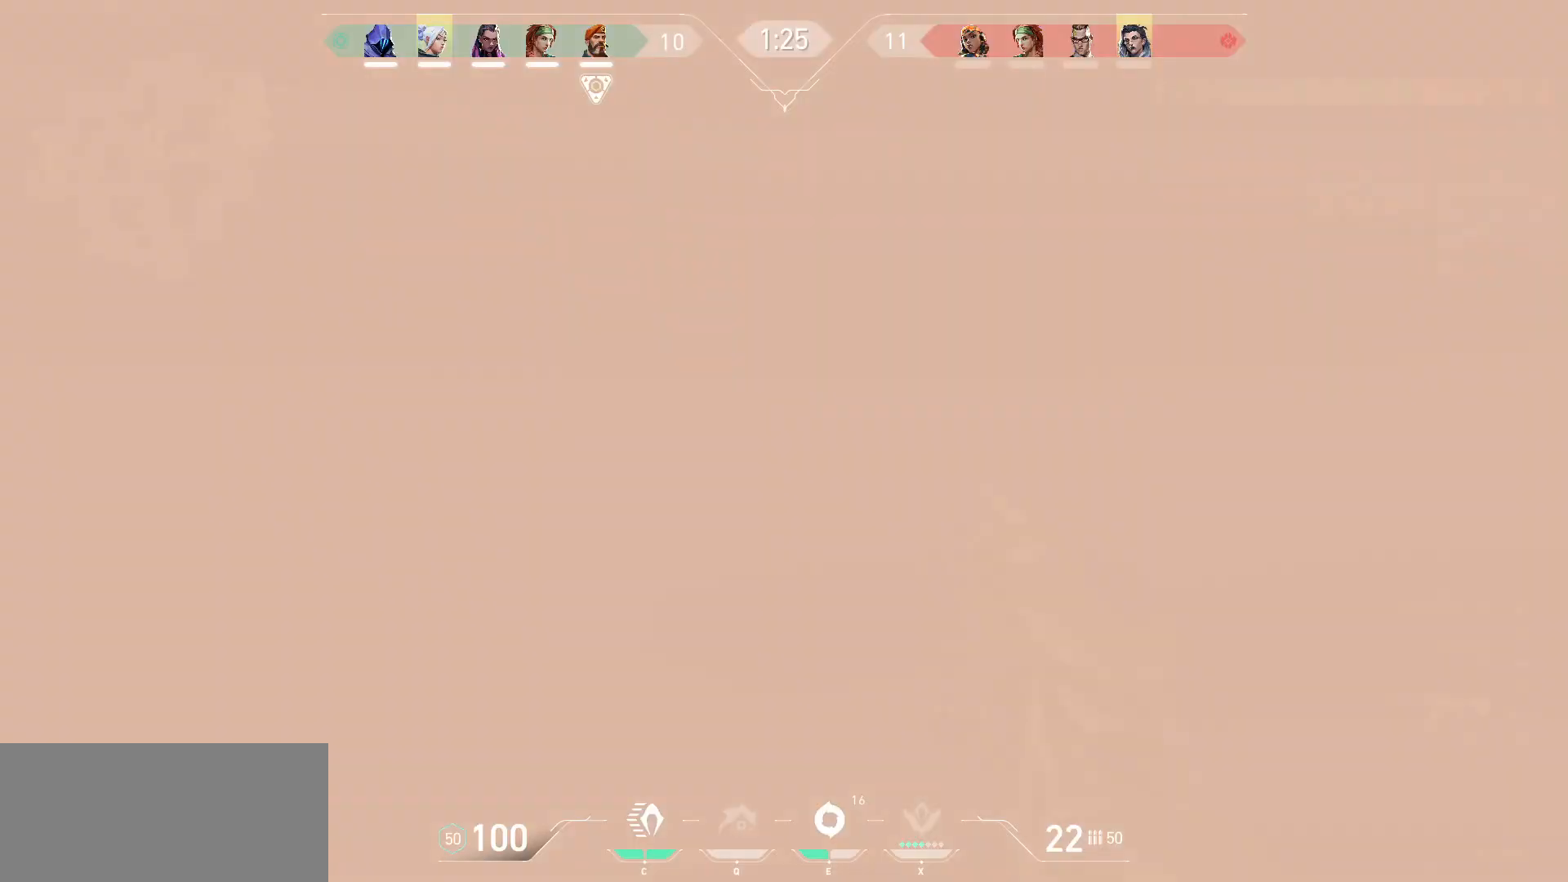
{"keys": ["a"], "mouse": [], "events": [[100, "w", "down"], [333, "w", "up"], [367, "a", "down"]]}
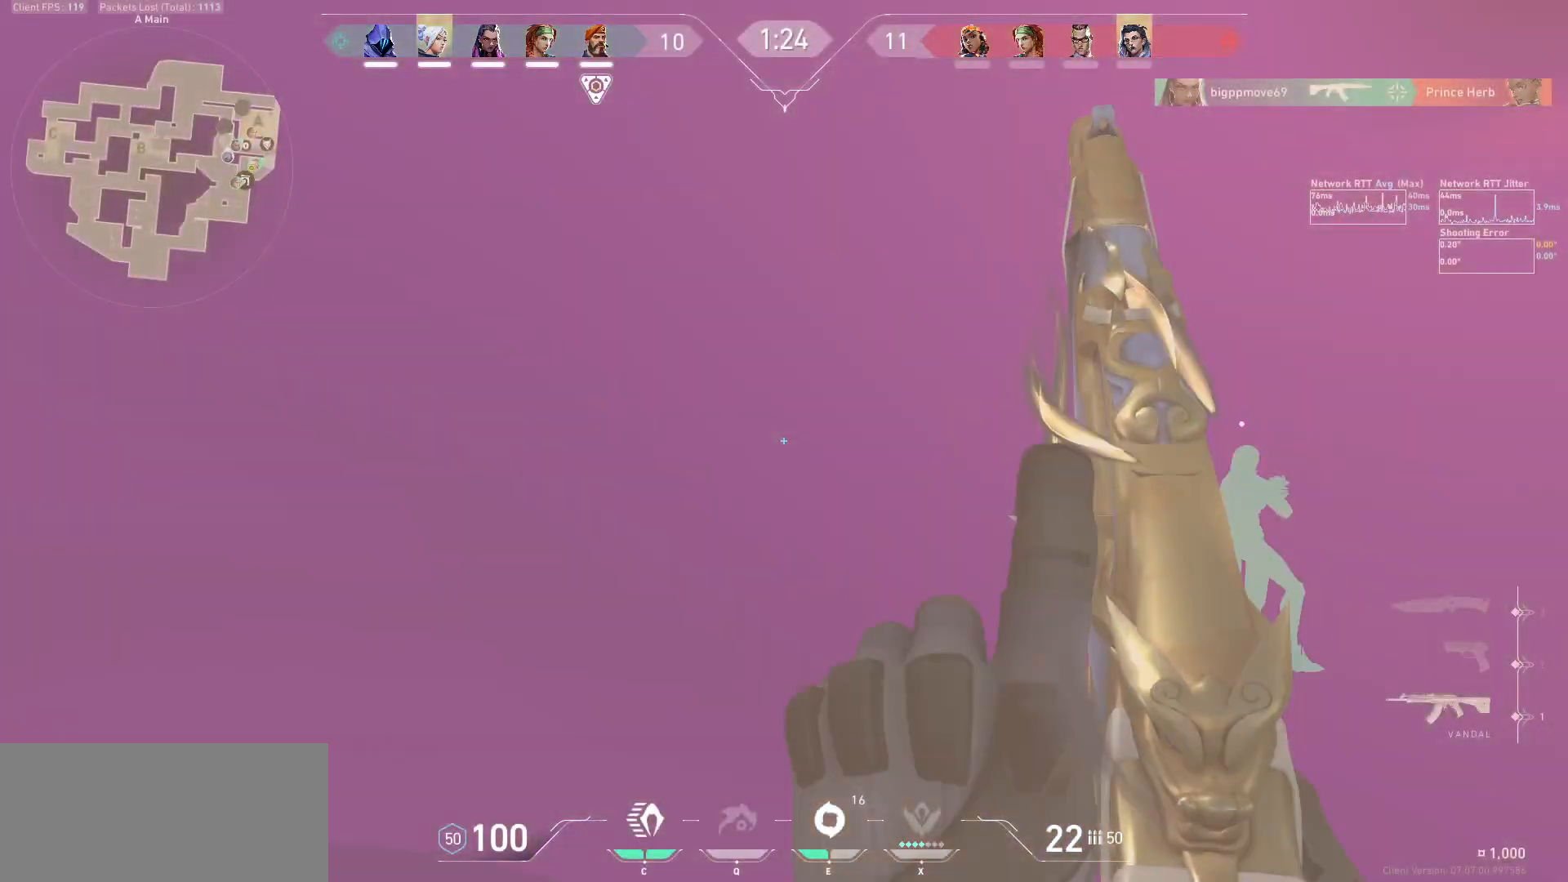
{"keys": ["w"], "mouse": [], "events": [[33, "a", "up"], [200, "w", "down"], [367, "w", "up"], [500, "w", "down"]]}
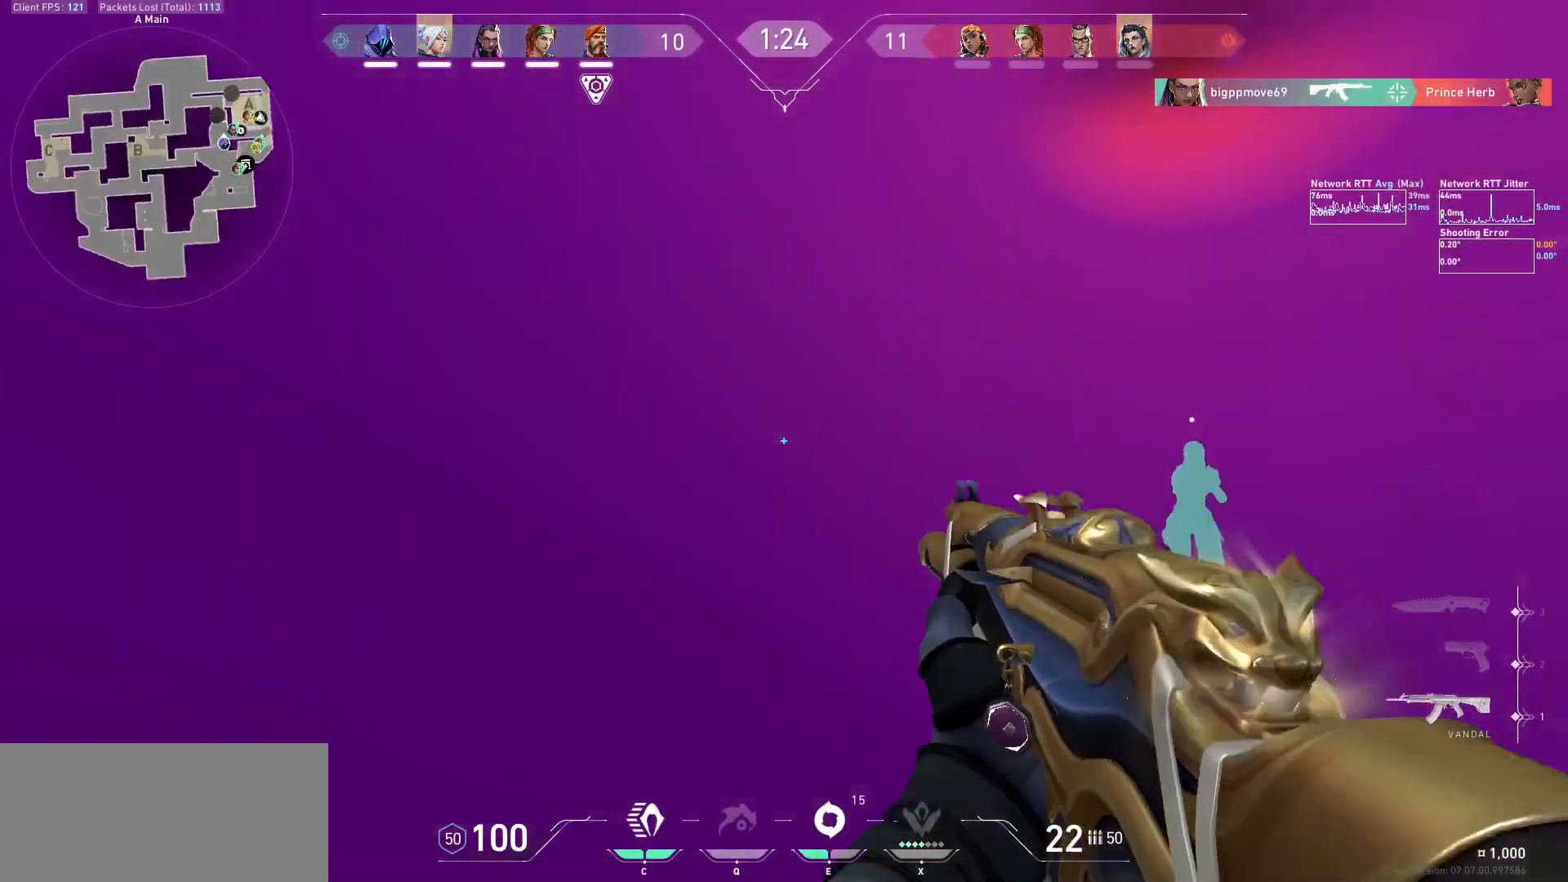
{"keys": ["w"], "mouse": [], "events": []}